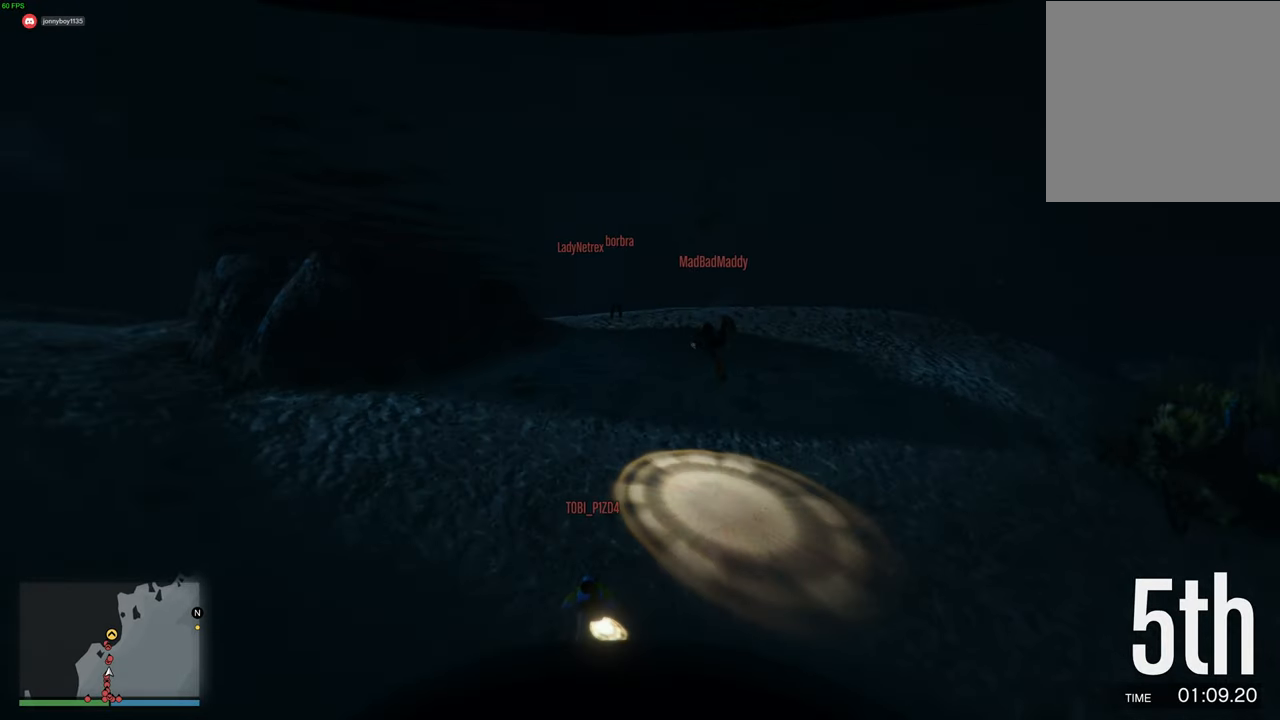
Gameplay with a controller (Xbox layout); each line is a JSON object with the inputs held at the frame after it. "events" lists button and stick changes between this image and that frame as [ms after this image, input, new state], when the widget could be followed in between.
{"buttons": ["A"], "left_stick": "center", "right_stick": "center", "events": []}
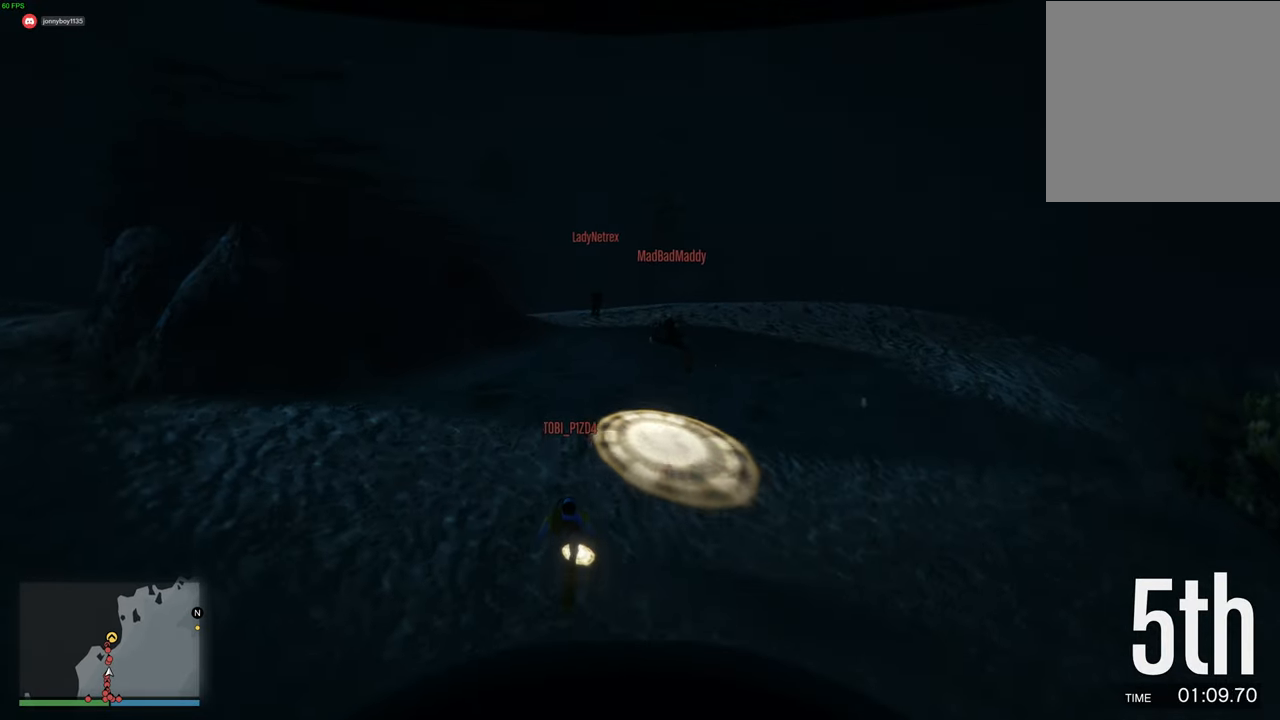
{"buttons": ["A"], "left_stick": "center", "right_stick": "center", "events": []}
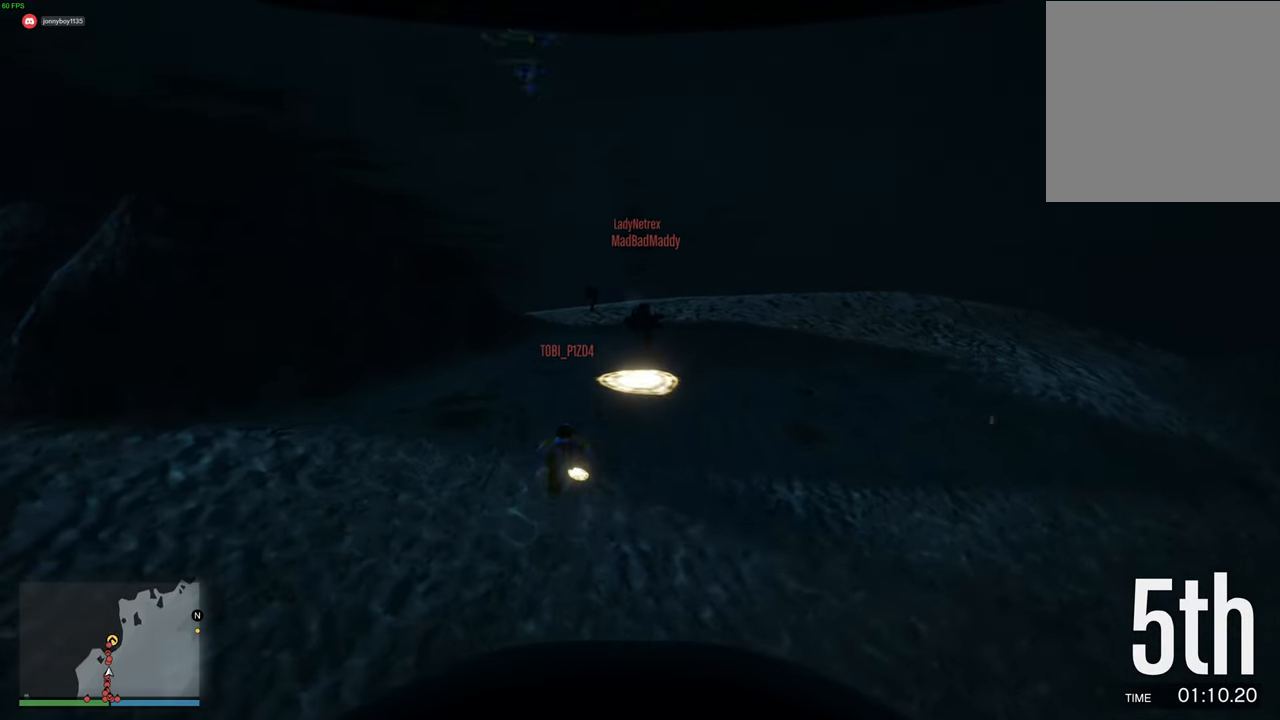
{"buttons": ["A"], "left_stick": "center", "right_stick": "center", "events": []}
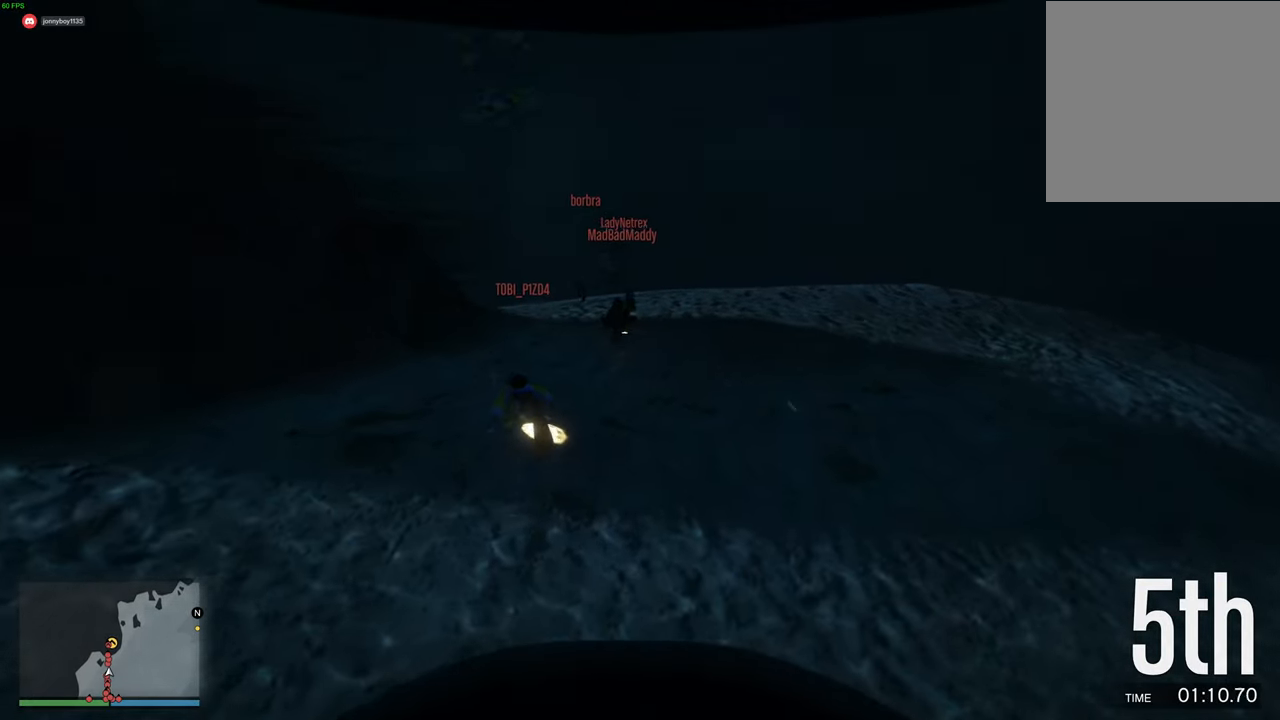
{"buttons": ["A"], "left_stick": "center", "right_stick": "center", "events": []}
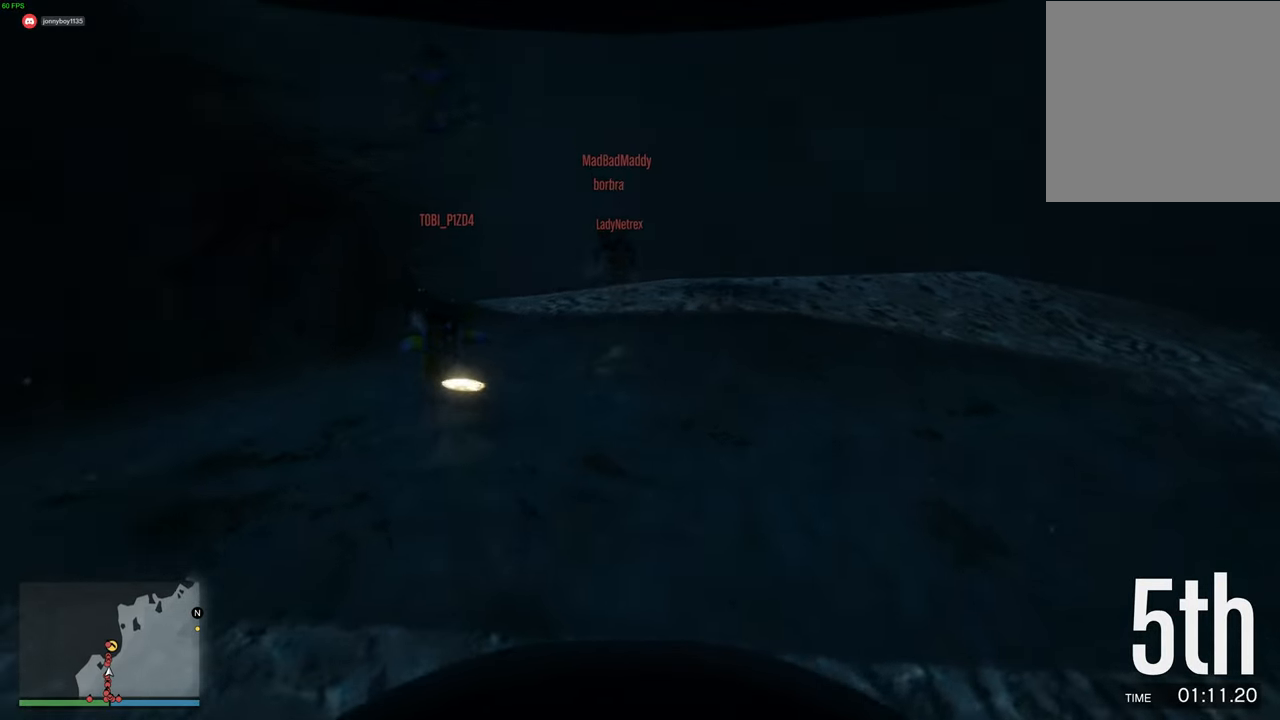
{"buttons": ["A"], "left_stick": "center", "right_stick": "center", "events": [[167, "left_stick", "left"], [250, "left_stick", "center"], [400, "left_stick", "left"], [484, "left_stick", "center"]]}
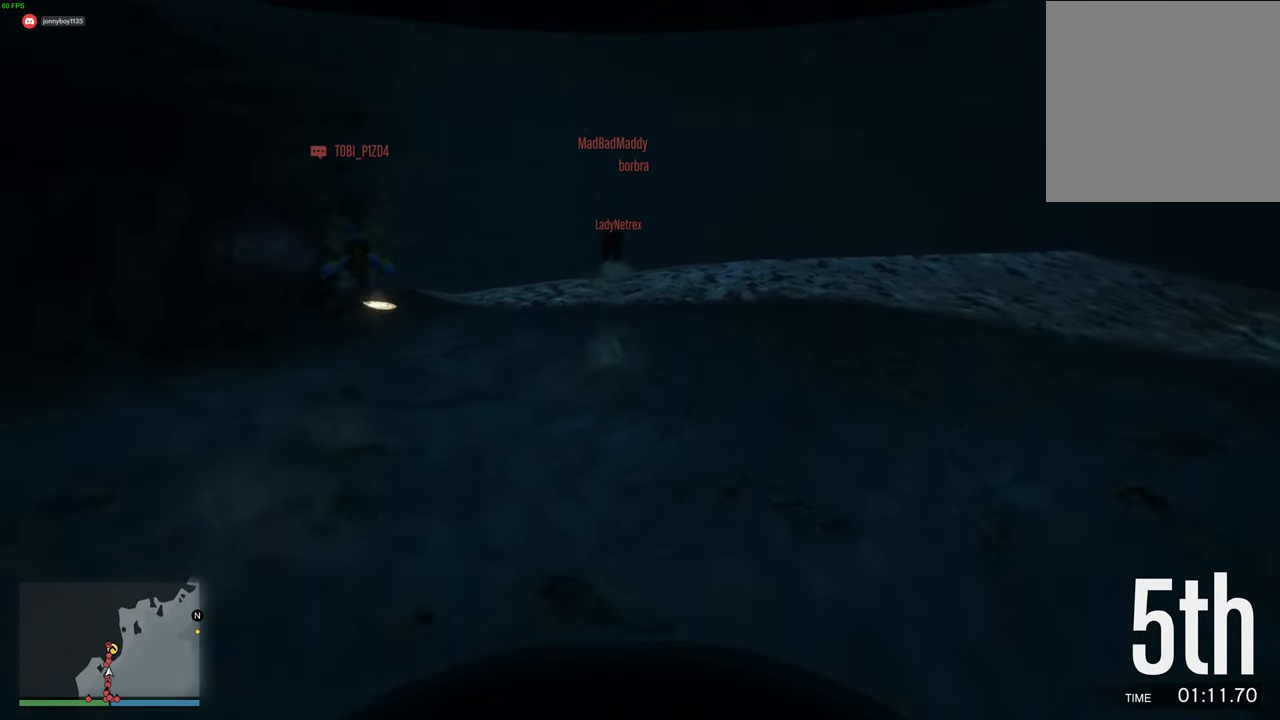
{"buttons": ["A"], "left_stick": "center", "right_stick": "center", "events": [[84, "left_stick", "left"], [184, "left_stick", "center"]]}
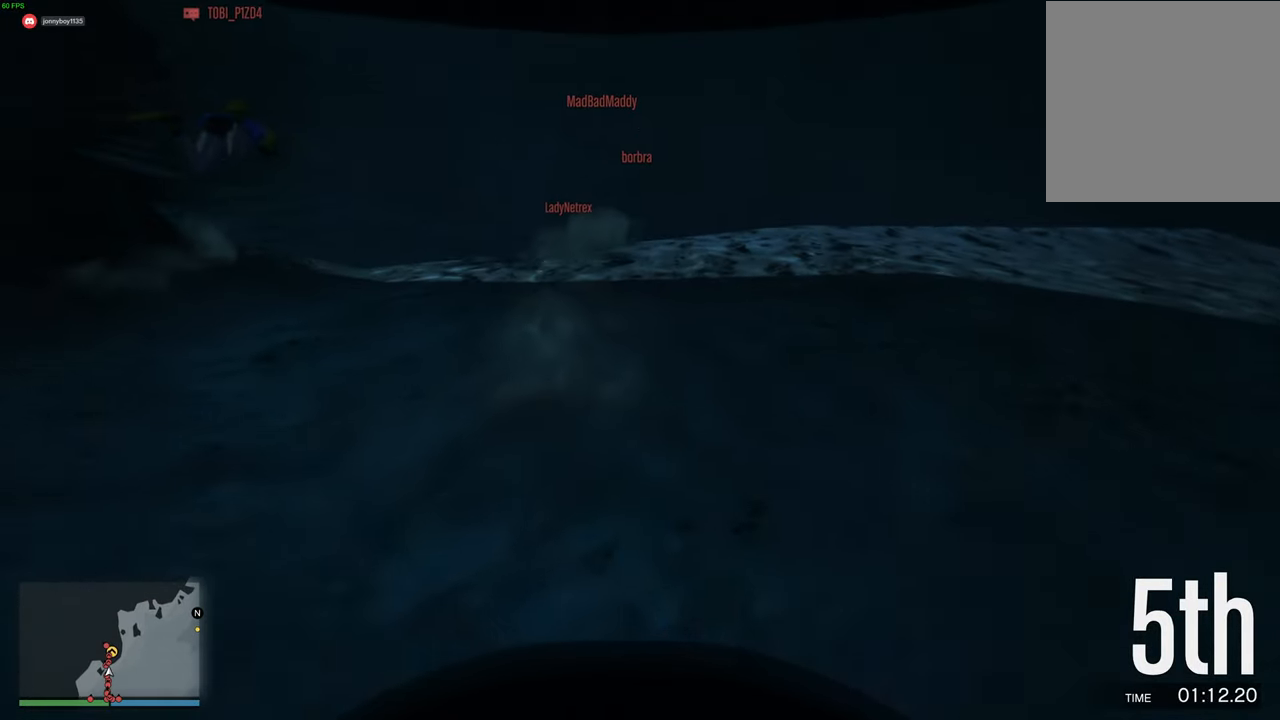
{"buttons": ["A"], "left_stick": "center", "right_stick": "center", "events": [[84, "left_stick", "left"], [167, "left_stick", "center"]]}
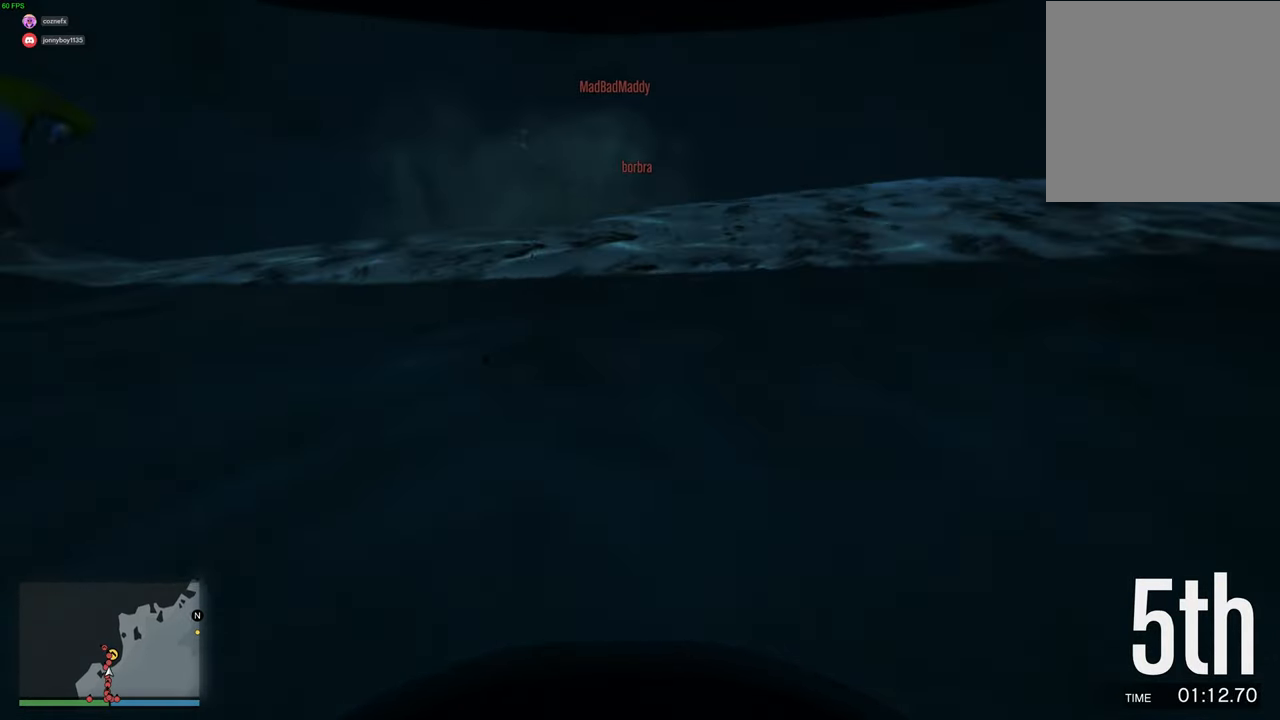
{"buttons": ["A"], "left_stick": "center", "right_stick": "center", "events": []}
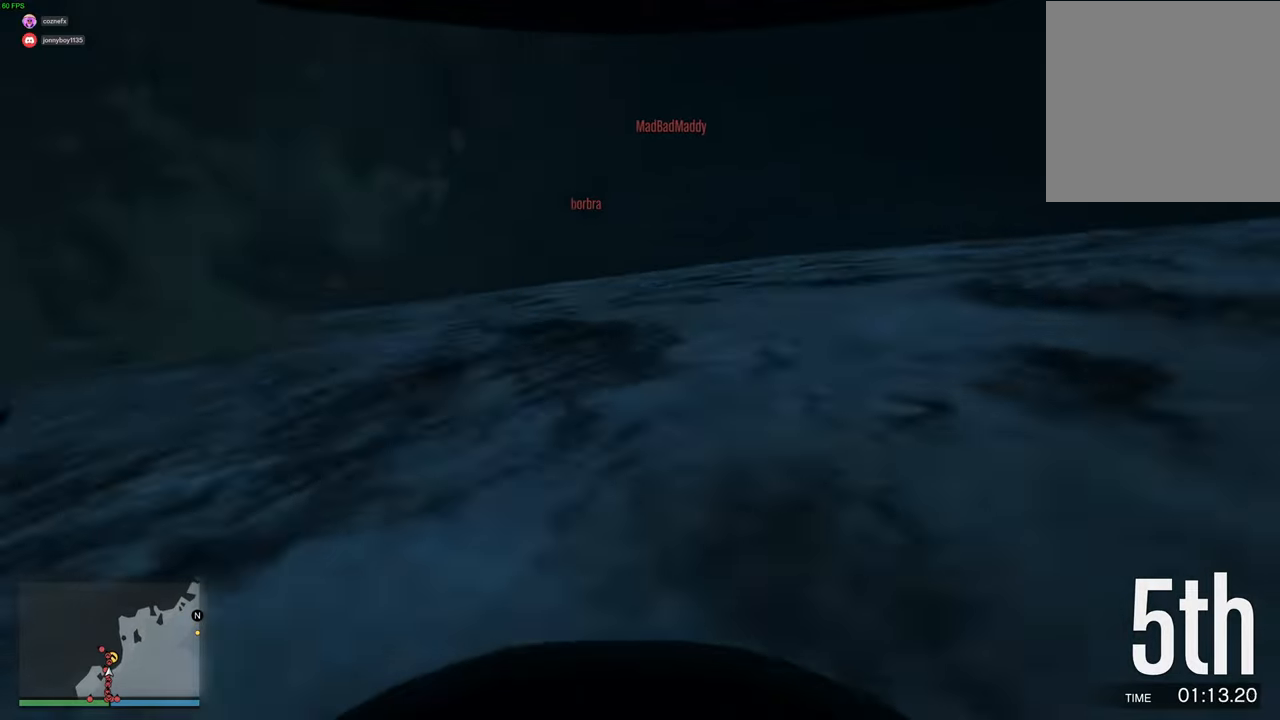
{"buttons": ["A"], "left_stick": "up", "right_stick": "center", "events": [[100, "left_stick", "up"]]}
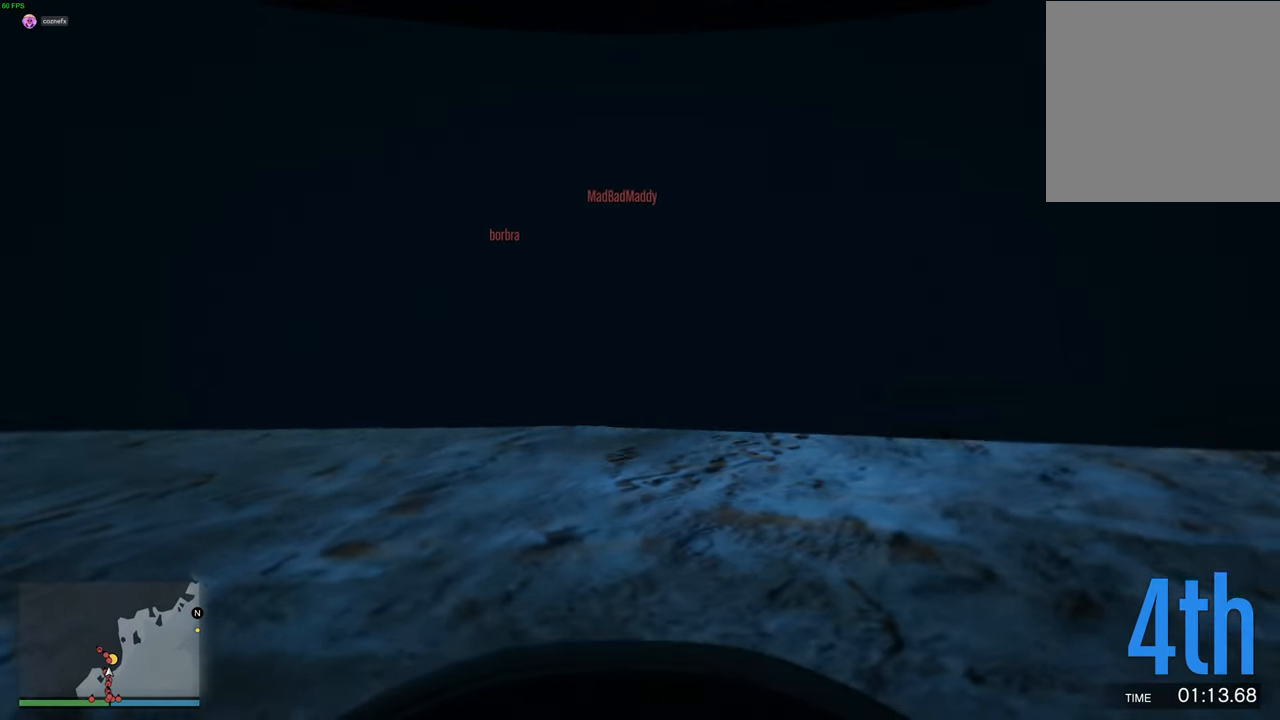
{"buttons": ["A", "X"], "left_stick": "up", "right_stick": "center", "events": [[484, "X", "down"]]}
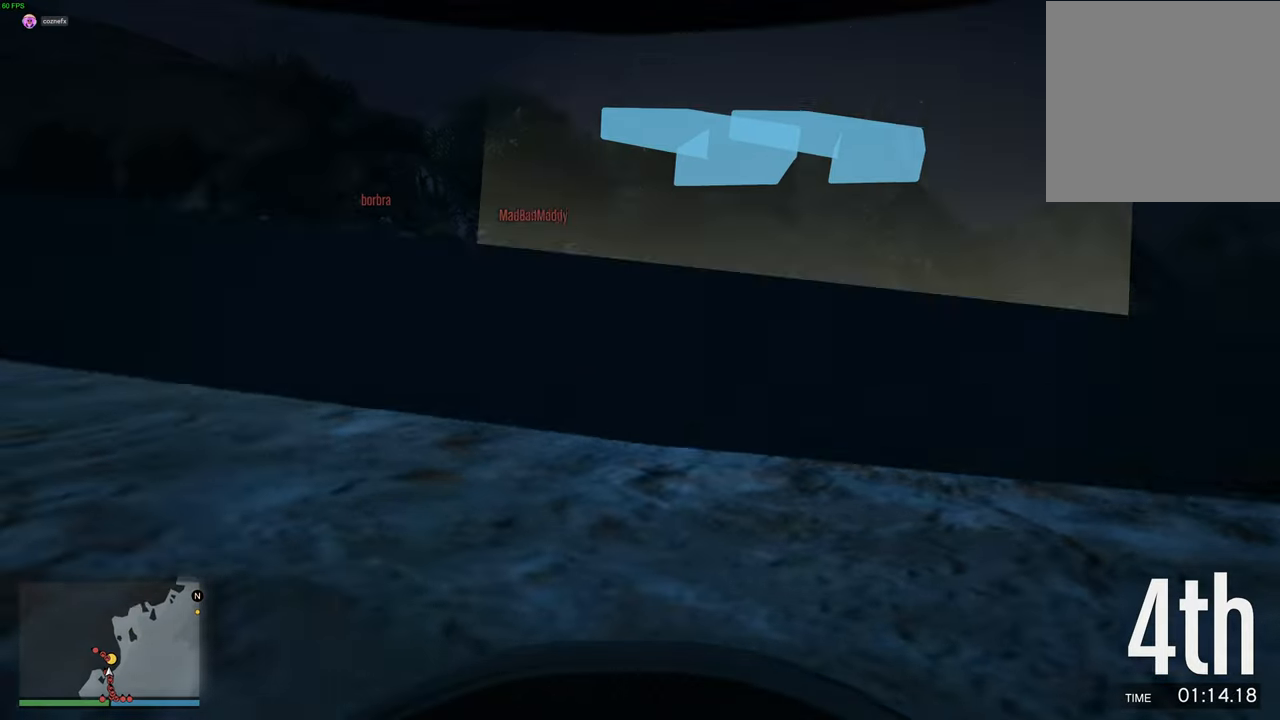
{"buttons": ["A"], "left_stick": "up", "right_stick": "center", "events": [[67, "X", "up"], [150, "X", "down"], [217, "X", "up"], [284, "X", "down"], [367, "X", "up"]]}
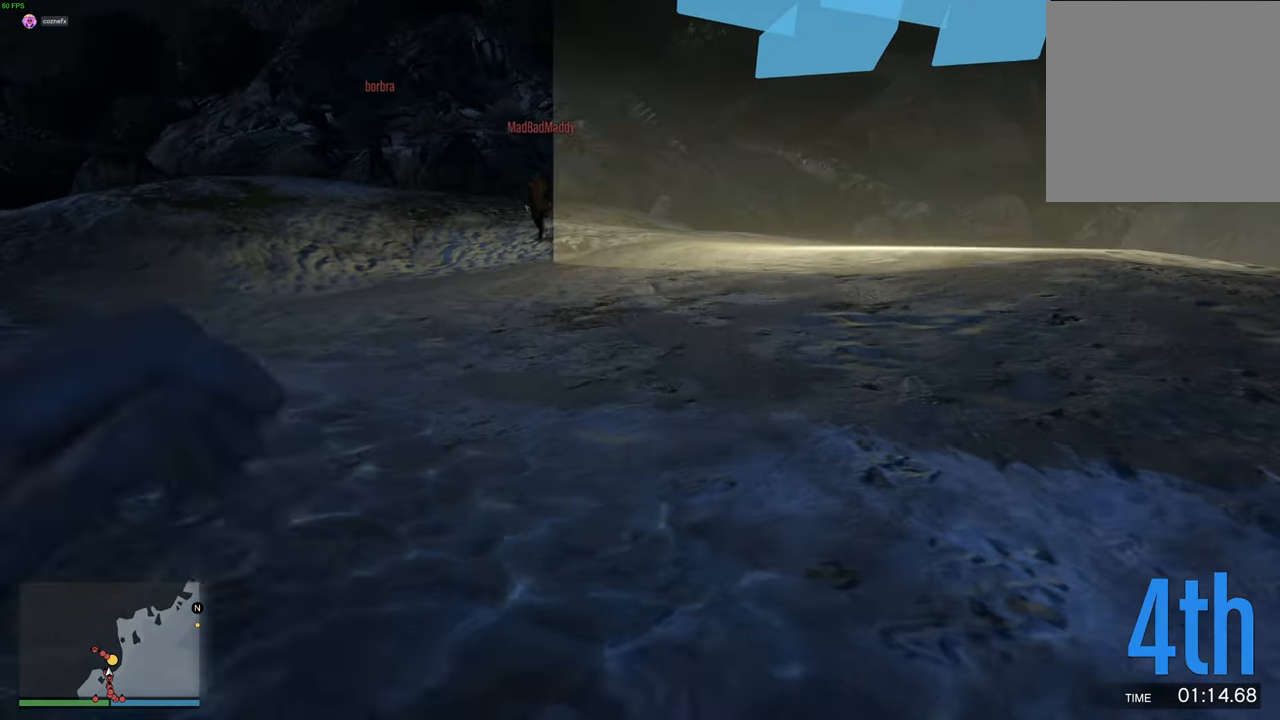
{"buttons": ["A"], "left_stick": "up", "right_stick": "center", "events": []}
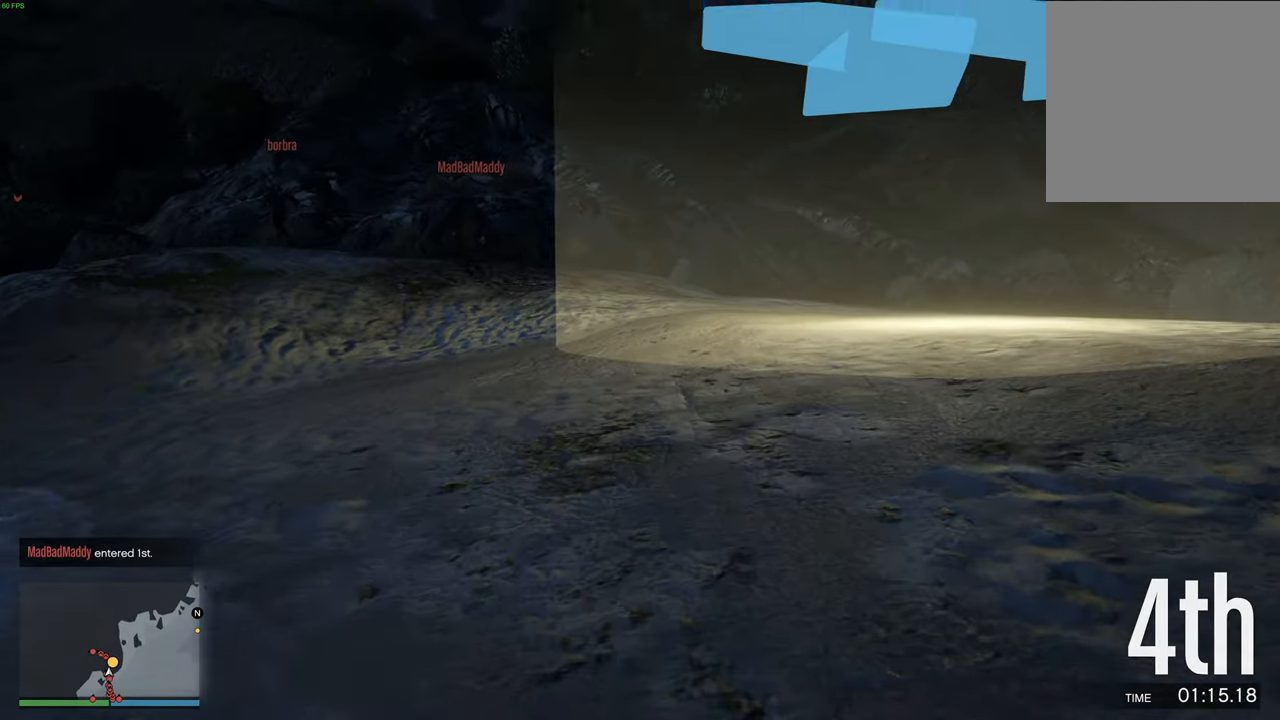
{"buttons": ["A"], "left_stick": "up", "right_stick": "center", "events": []}
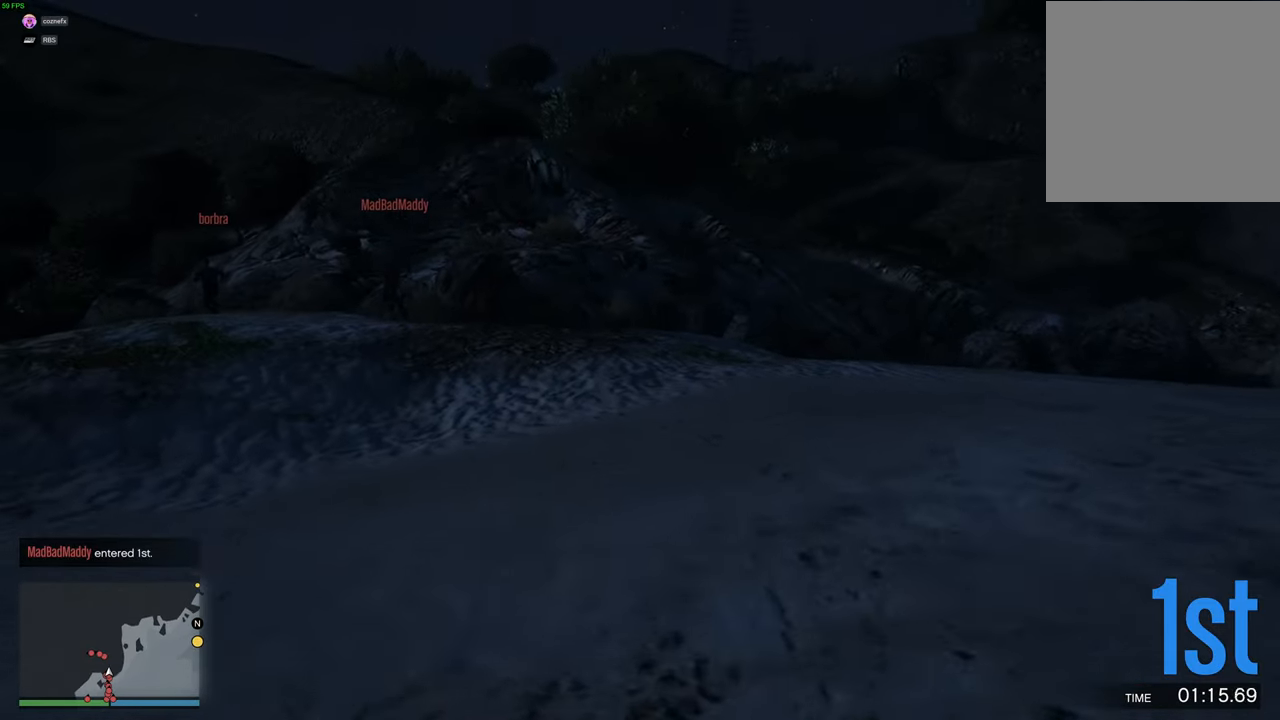
{"buttons": ["A"], "left_stick": "up", "right_stick": "center", "events": [[17, "left_stick", "up-left"], [484, "left_stick", "up"]]}
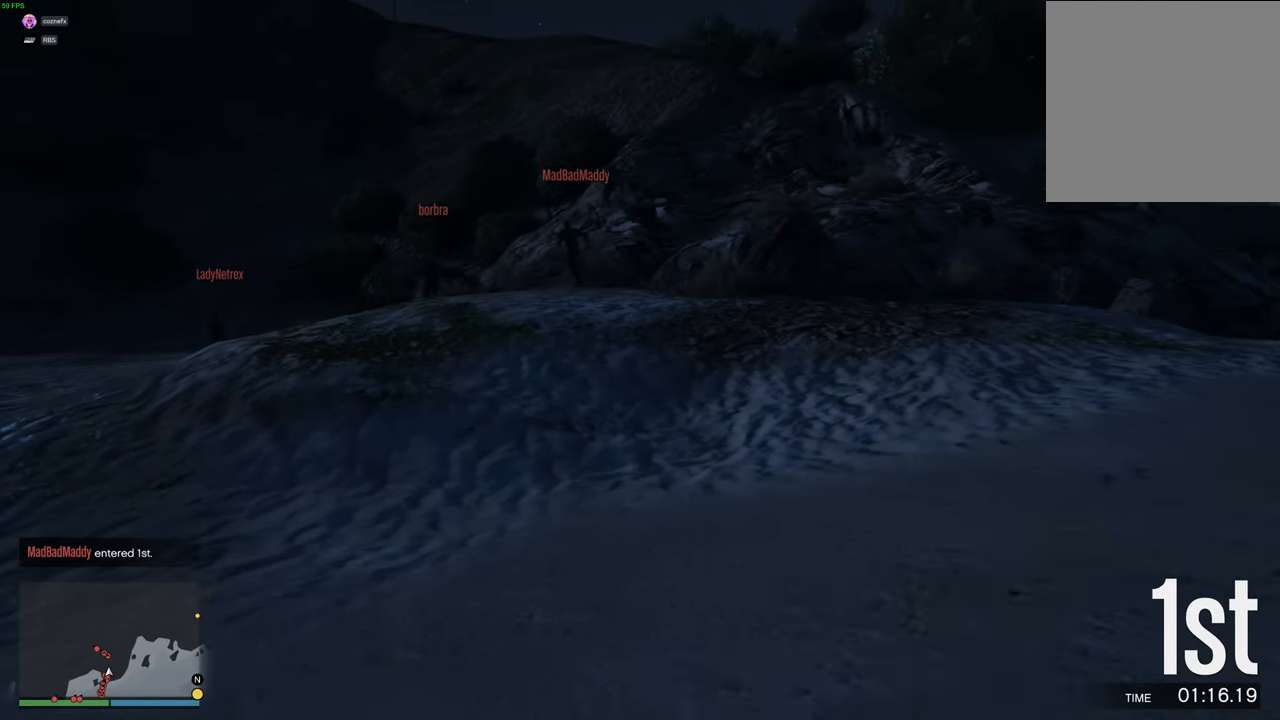
{"buttons": ["A"], "left_stick": "up", "right_stick": "center", "events": []}
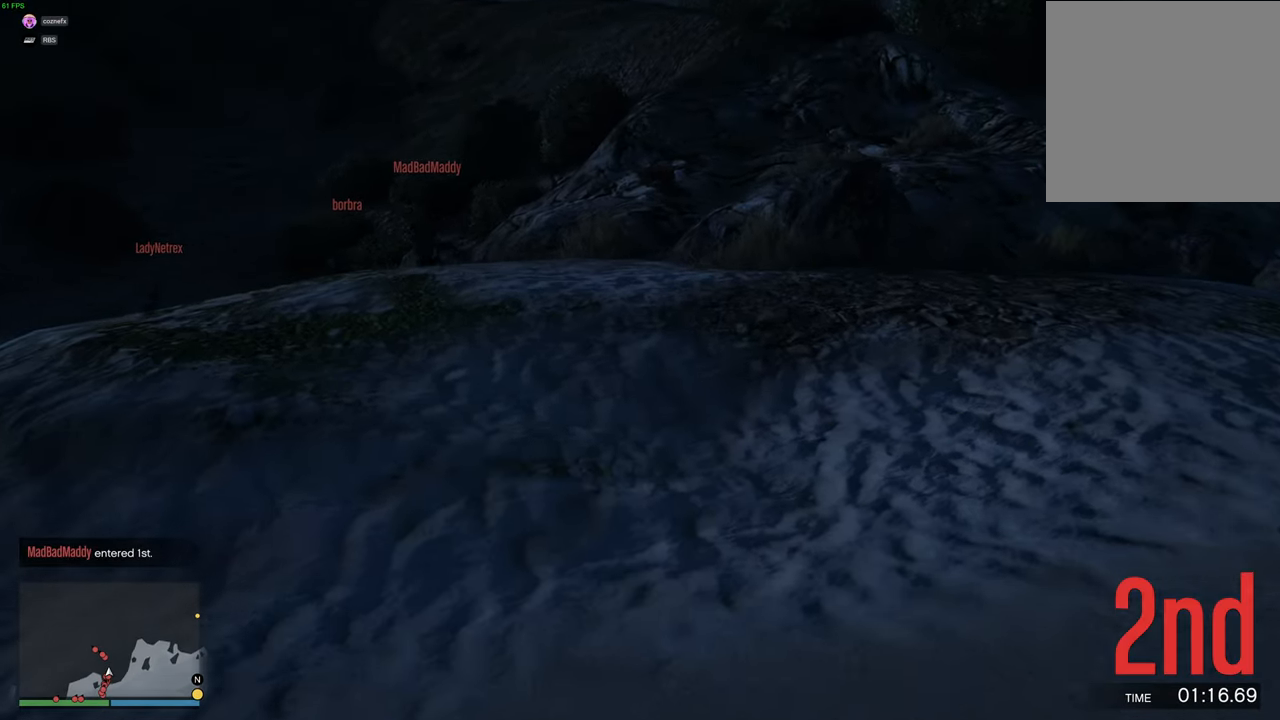
{"buttons": ["A"], "left_stick": "up", "right_stick": "center", "events": [[384, "left_stick", "up-right"], [484, "left_stick", "up"]]}
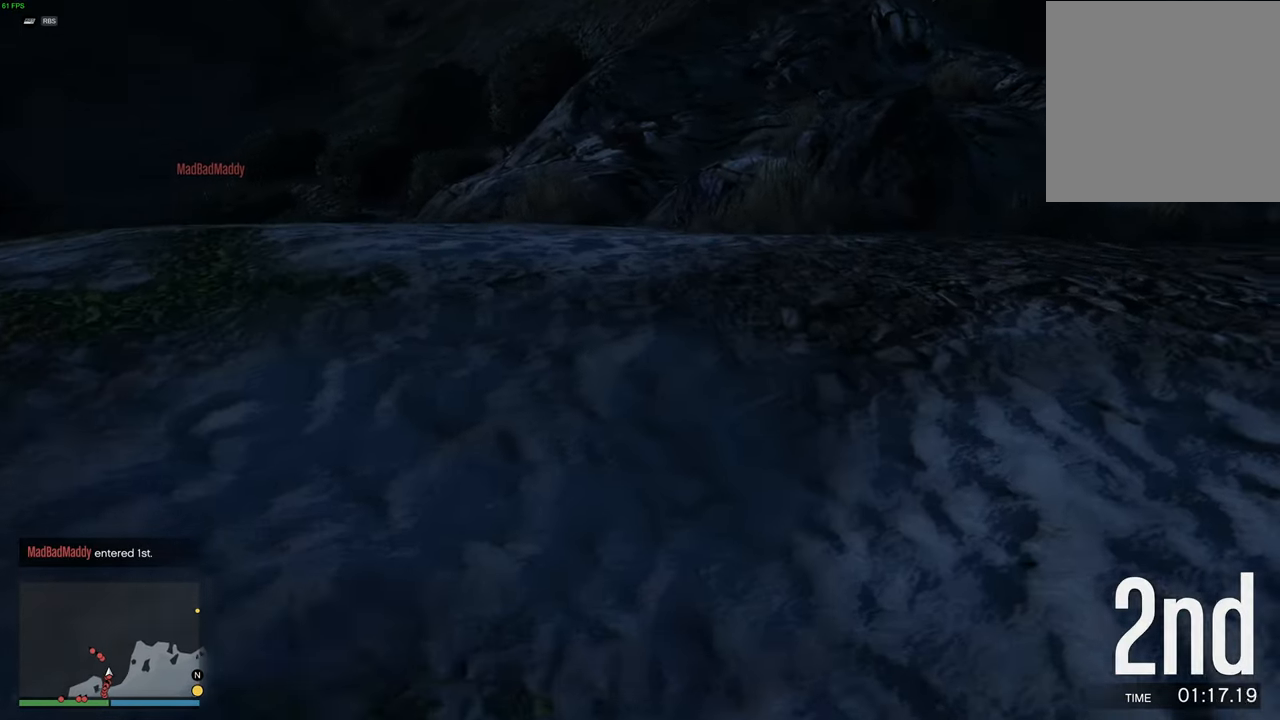
{"buttons": ["A"], "left_stick": "up", "right_stick": "center", "events": []}
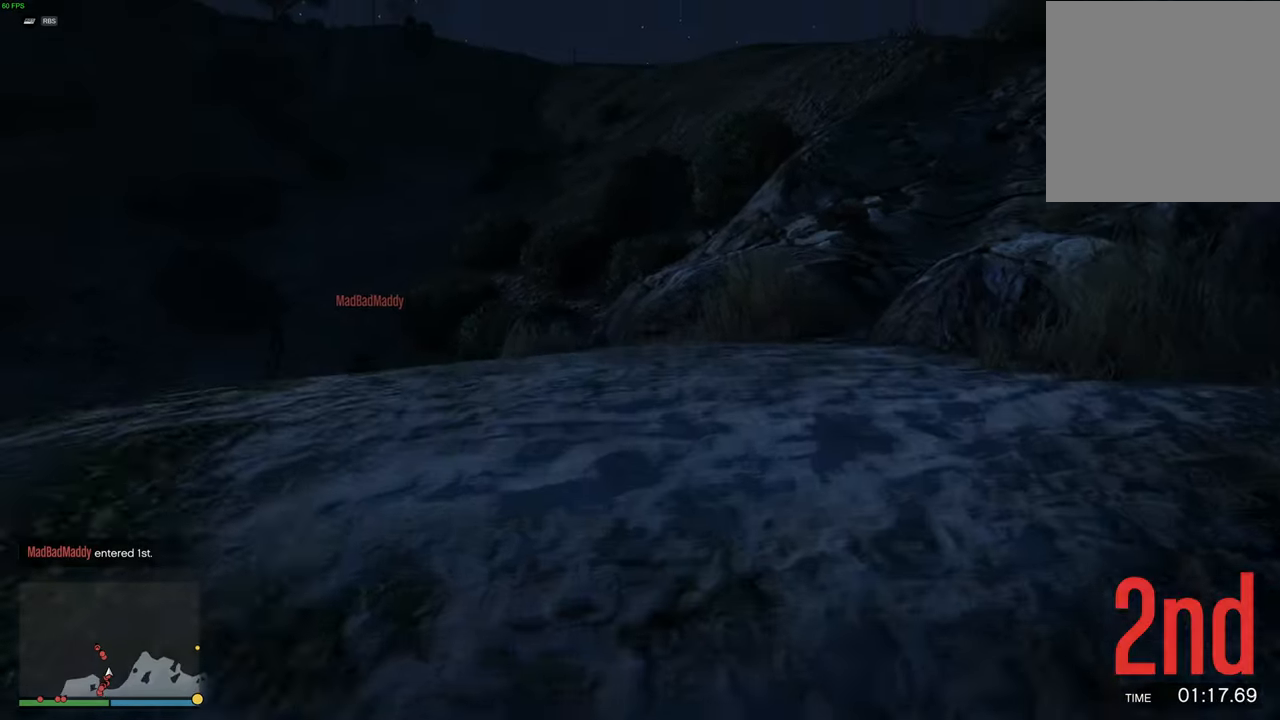
{"buttons": ["A"], "left_stick": "up-left", "right_stick": "center", "events": [[34, "left_stick", "up-left"], [167, "left_stick", "up"], [350, "left_stick", "up-left"]]}
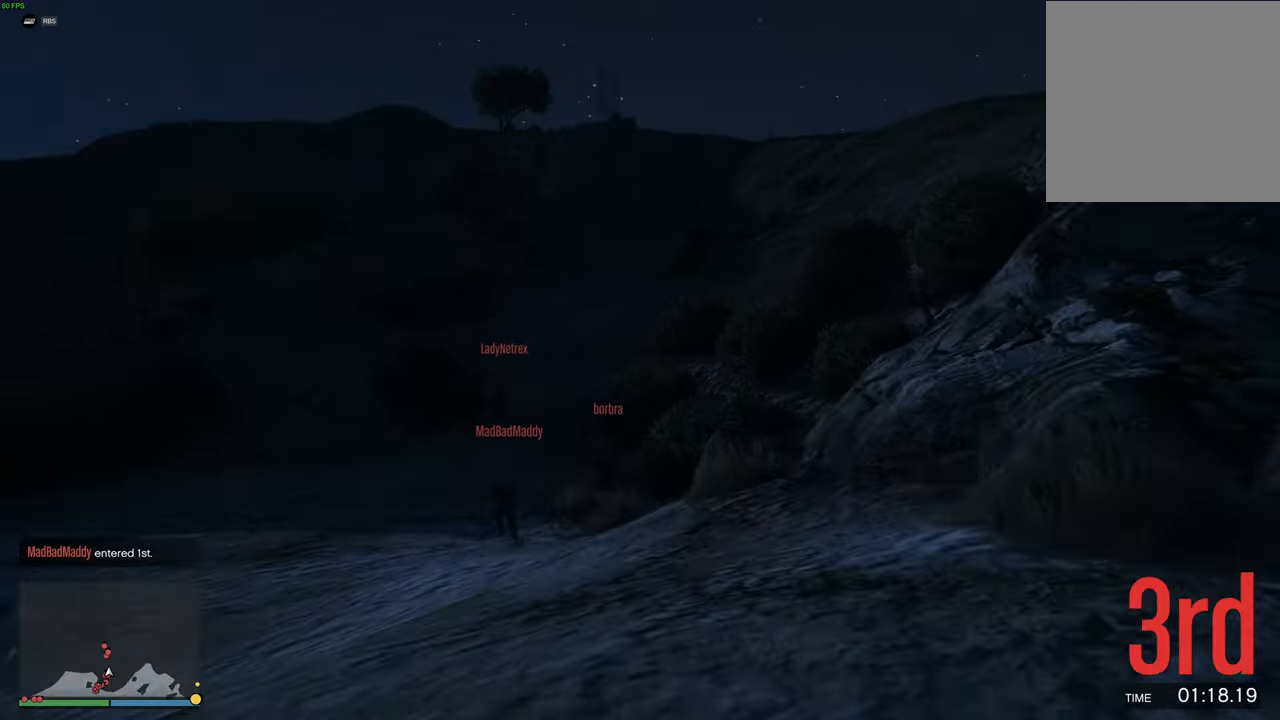
{"buttons": ["A"], "left_stick": "up", "right_stick": "center", "events": [[34, "left_stick", "up"], [367, "DPAD_DOWN", "down"], [450, "DPAD_DOWN", "up"]]}
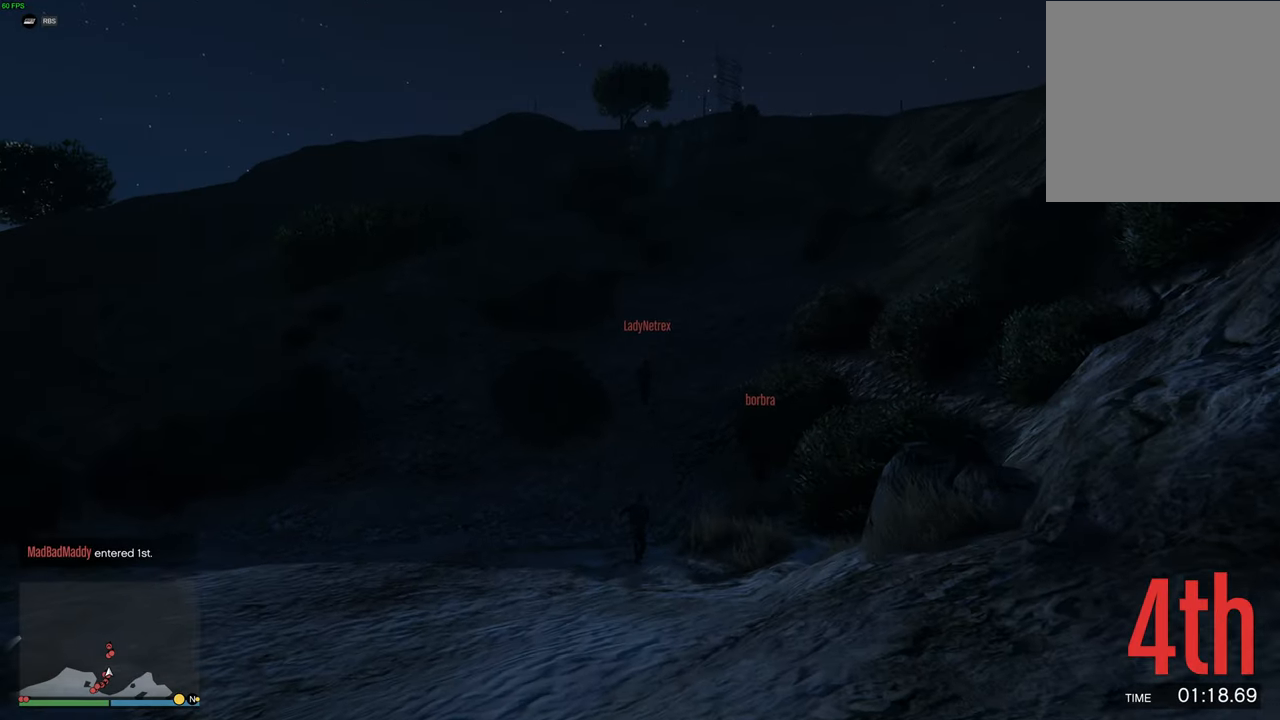
{"buttons": ["A"], "left_stick": "up", "right_stick": "center", "events": []}
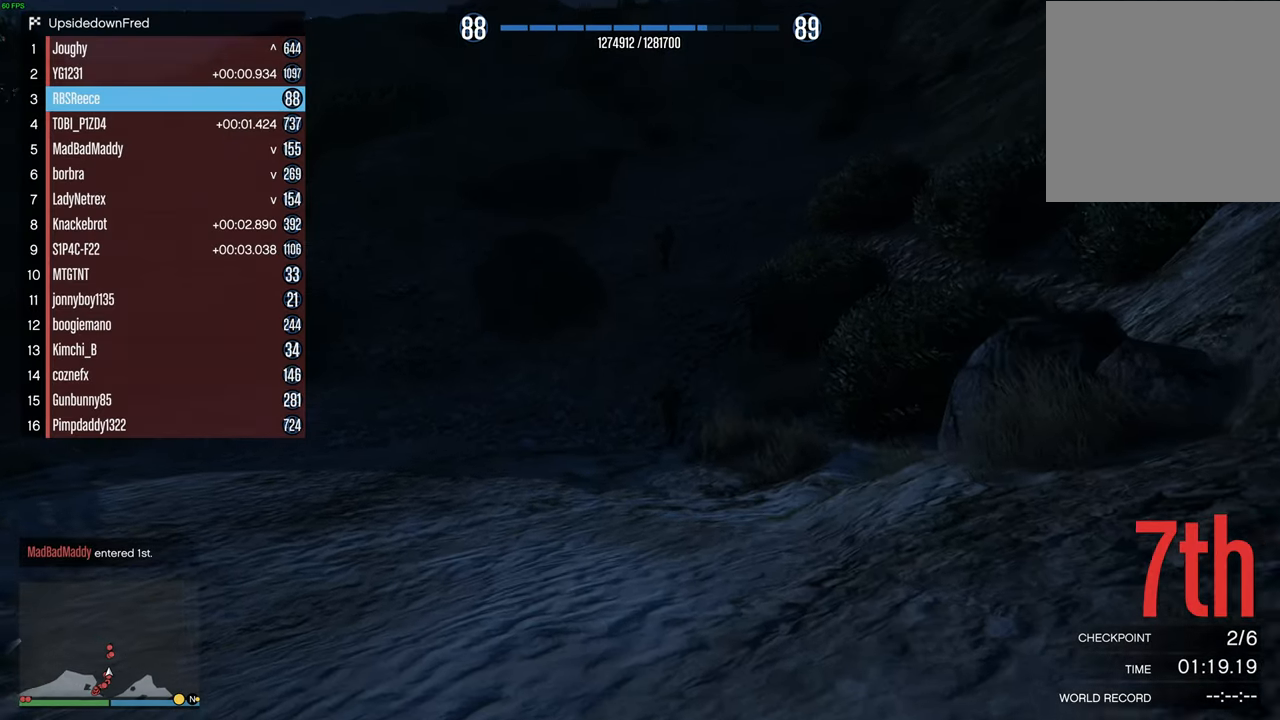
{"buttons": ["A"], "left_stick": "up", "right_stick": "center", "events": []}
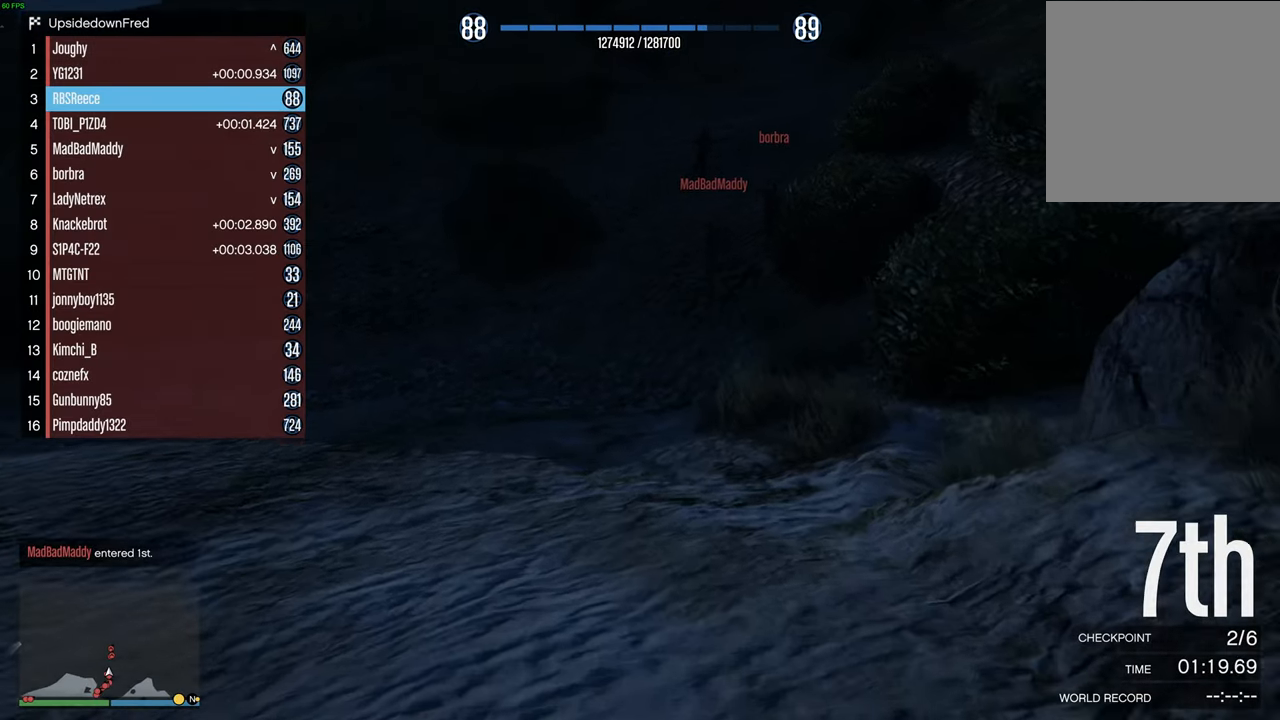
{"buttons": ["A"], "left_stick": "up", "right_stick": "center", "events": []}
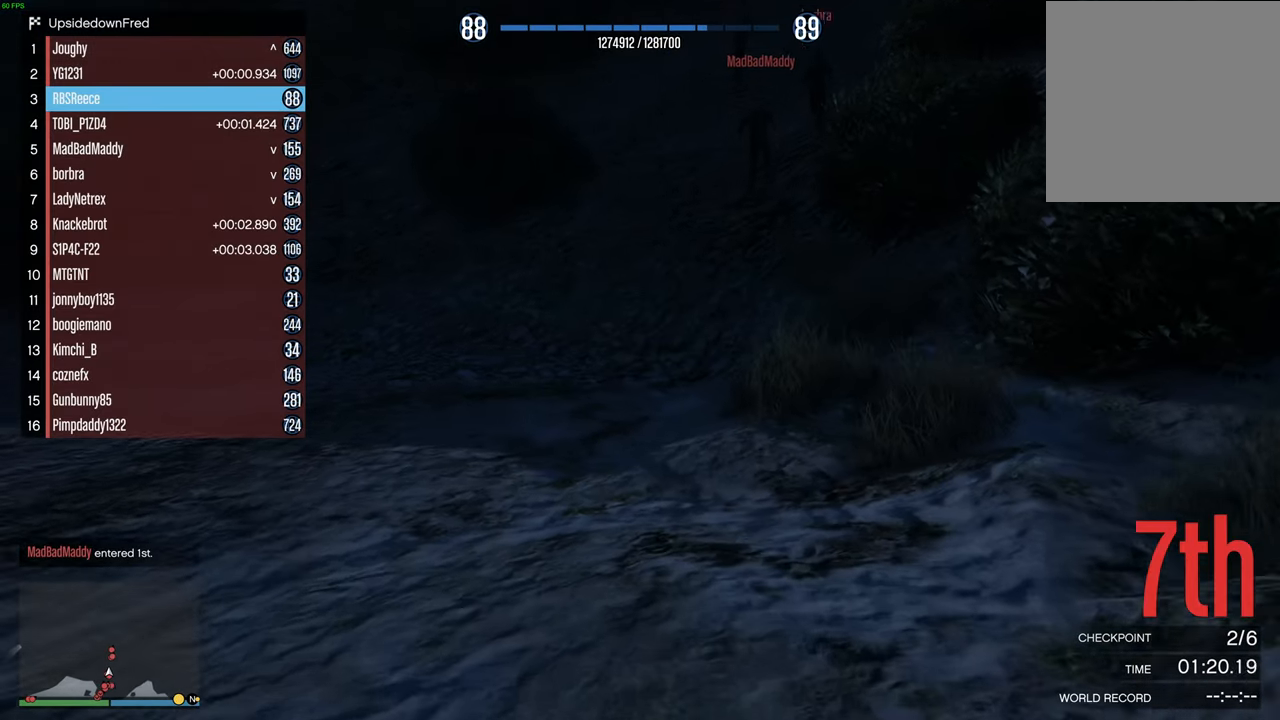
{"buttons": ["A"], "left_stick": "up", "right_stick": "center", "events": [[50, "DPAD_DOWN", "down"], [184, "DPAD_DOWN", "up"]]}
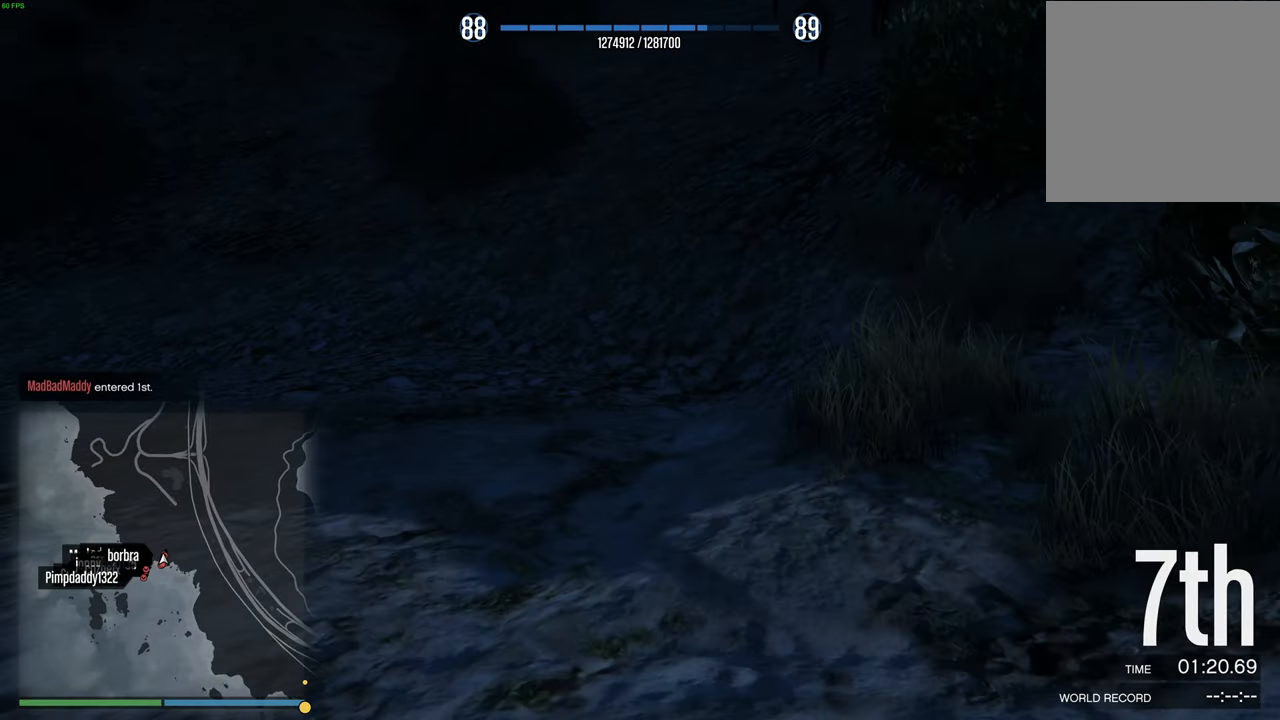
{"buttons": ["A", "DPAD_DOWN"], "left_stick": "up", "right_stick": "center", "events": [[434, "DPAD_DOWN", "down"]]}
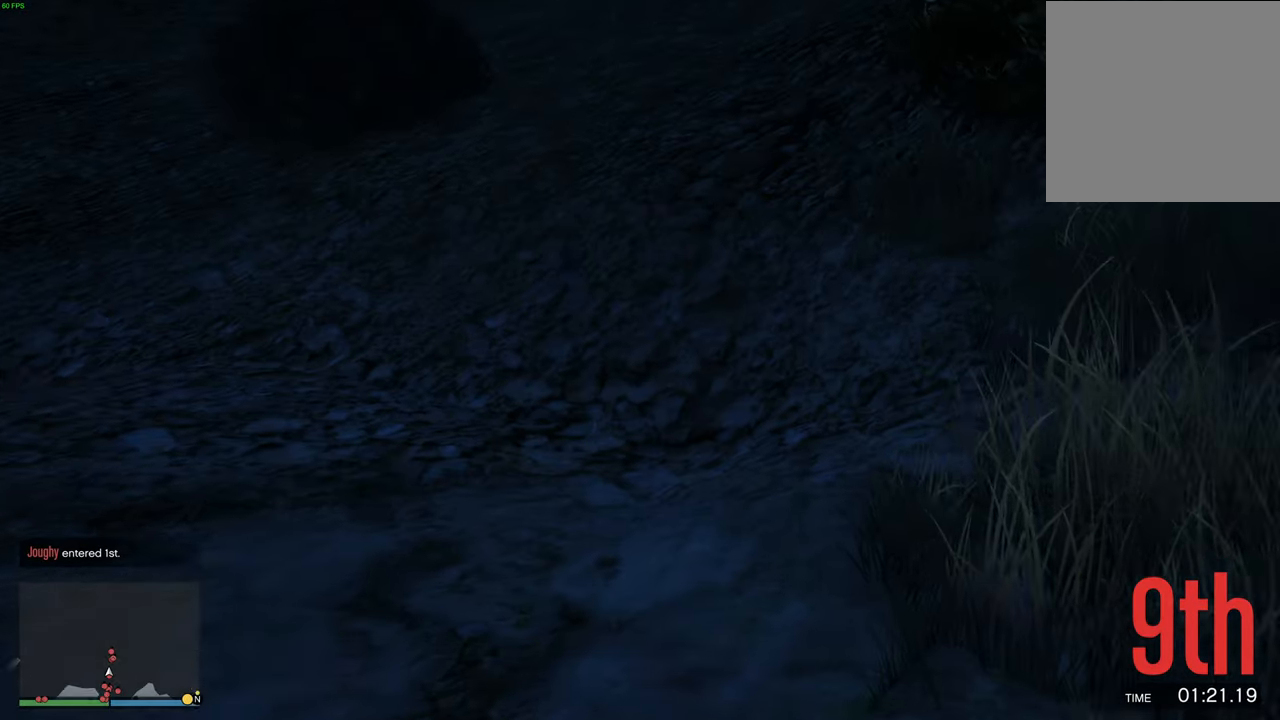
{"buttons": ["A"], "left_stick": "up", "right_stick": "center", "events": [[34, "DPAD_DOWN", "up"], [284, "left_stick", "up-right"], [400, "left_stick", "up"]]}
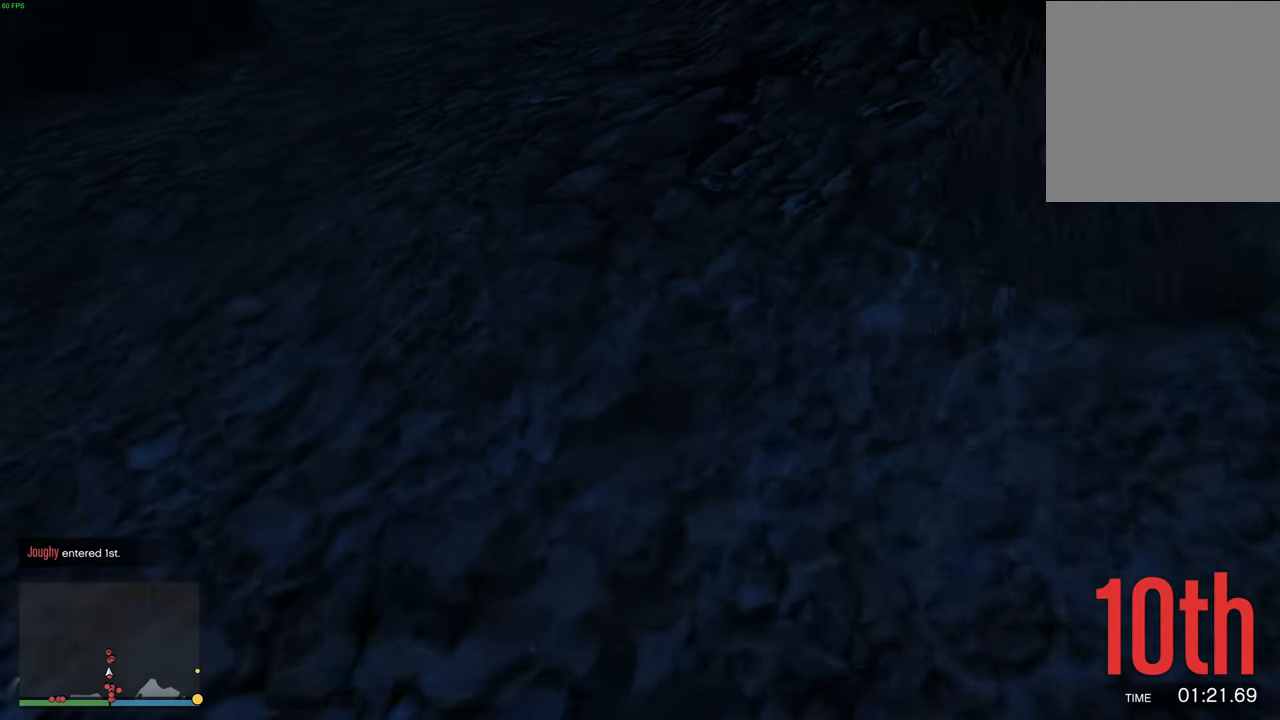
{"buttons": ["A"], "left_stick": "up", "right_stick": "center", "events": [[317, "left_stick", "up-right"], [450, "left_stick", "up"]]}
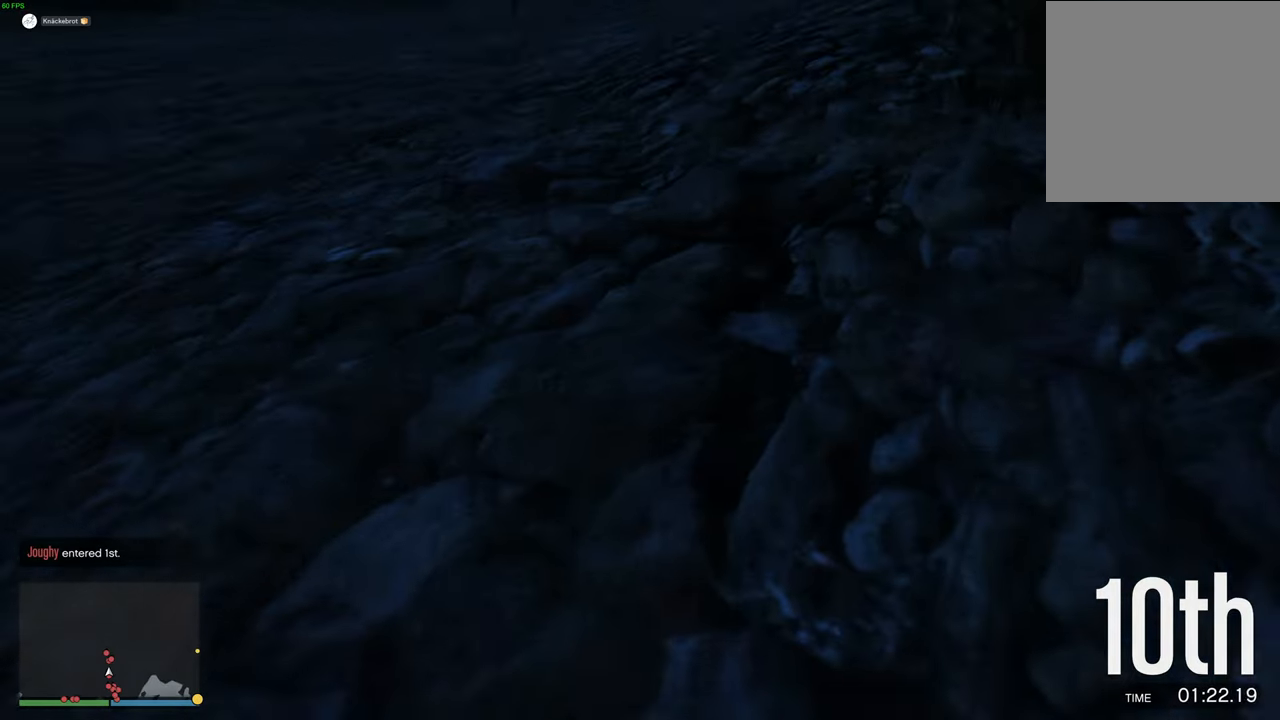
{"buttons": ["A"], "left_stick": "up", "right_stick": "center", "events": []}
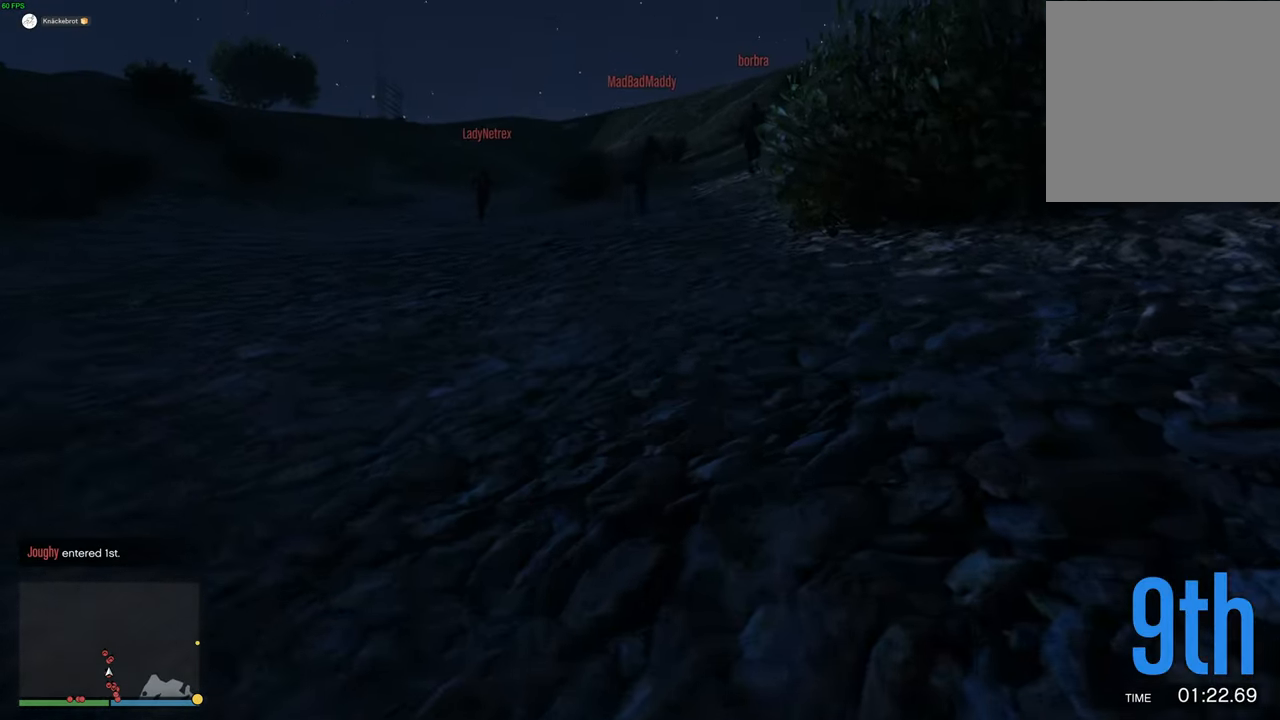
{"buttons": ["A"], "left_stick": "up", "right_stick": "center", "events": []}
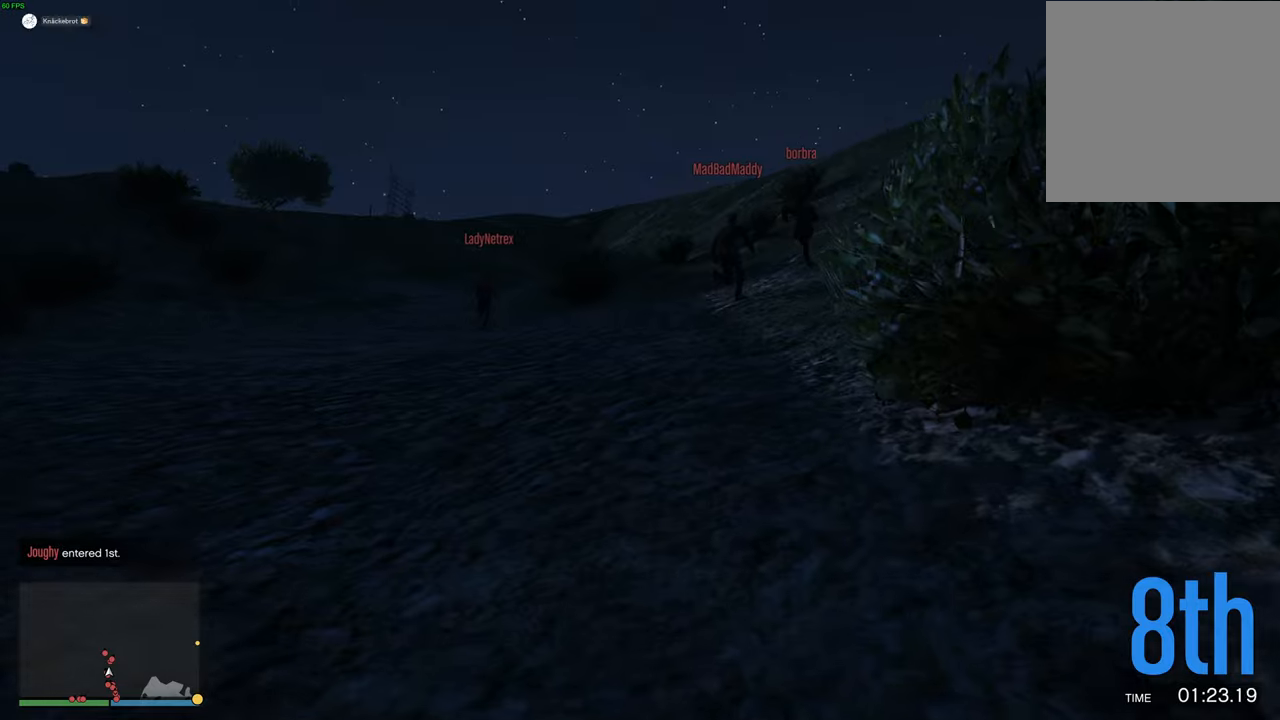
{"buttons": ["A"], "left_stick": "up", "right_stick": "center", "events": []}
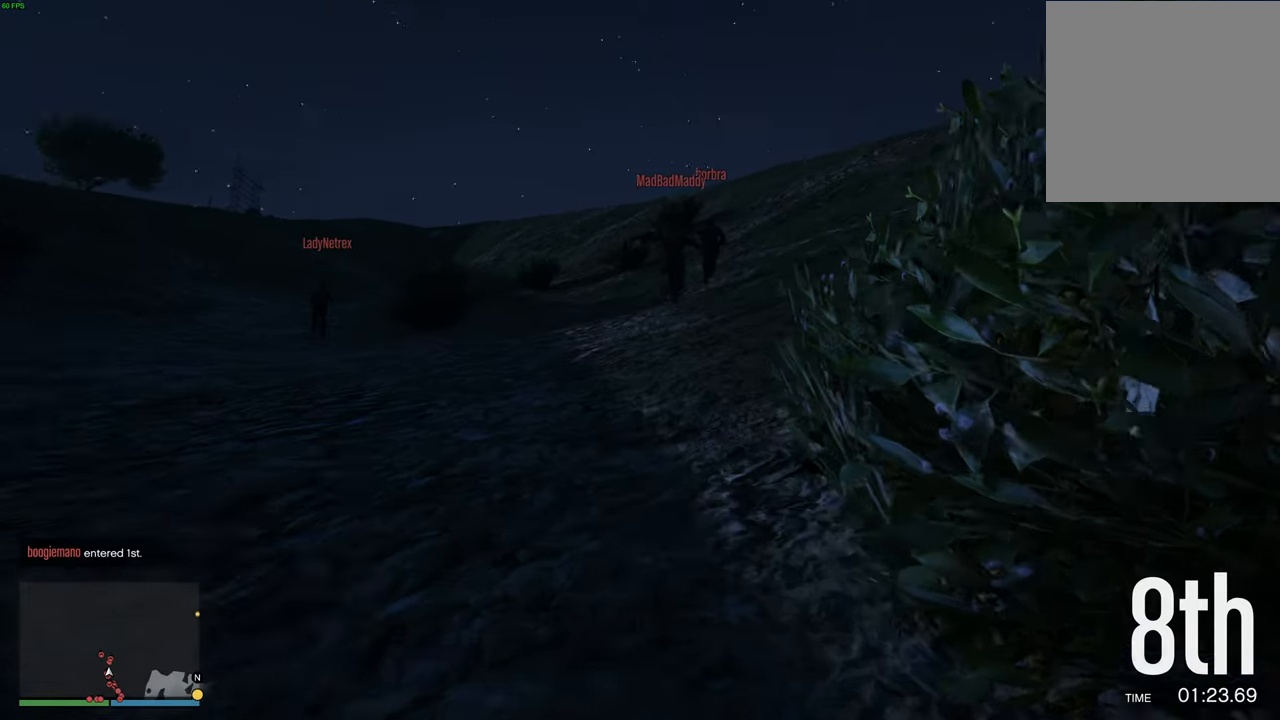
{"buttons": ["A"], "left_stick": "up", "right_stick": "center", "events": []}